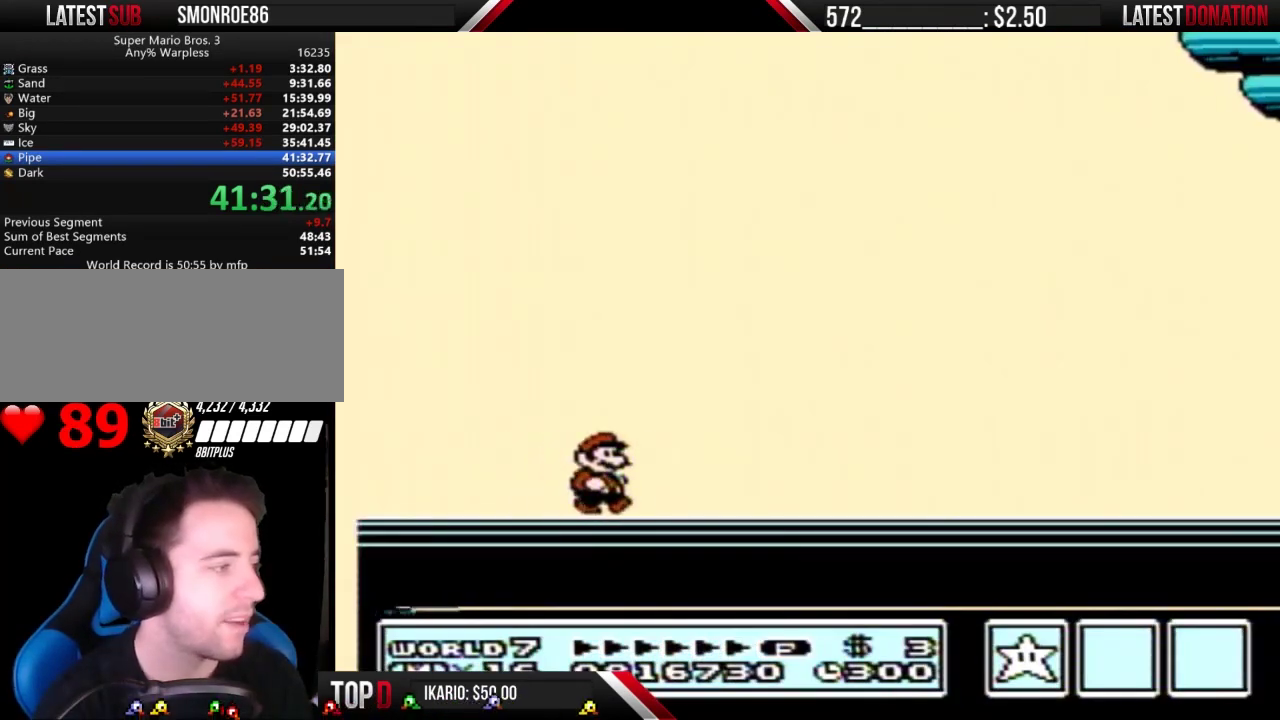
Gameplay with a controller (Nintendo layout); each line is a JSON object with the inputs held at the frame after it. "events" lists button and stick changes between this image and that frame as [ms after this image, input, new state], when the widget could be followed in between. Not read: L3 R3.
{"buttons": [], "events": [[67, "B", "down"], [167, "B", "up"], [267, "B", "down"], [333, "A", "down"], [333, "B", "up"], [400, "A", "up"]]}
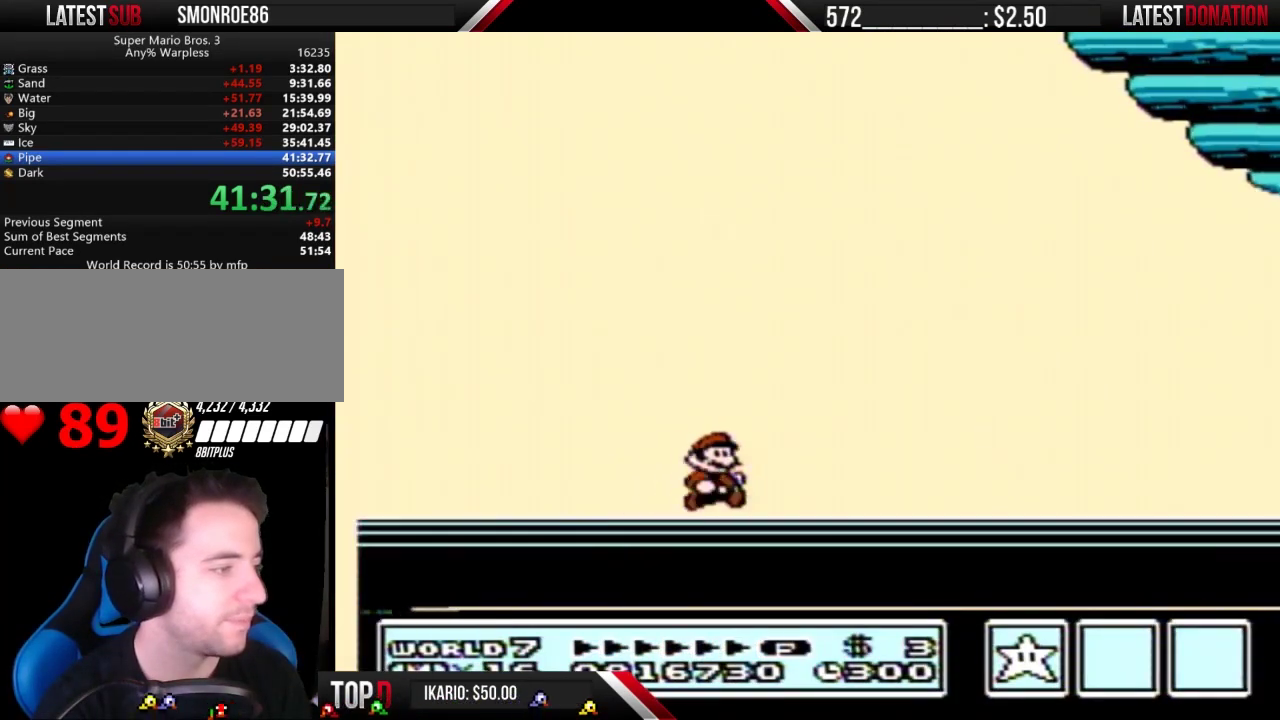
{"buttons": [], "events": [[67, "B", "down"], [167, "B", "up"]]}
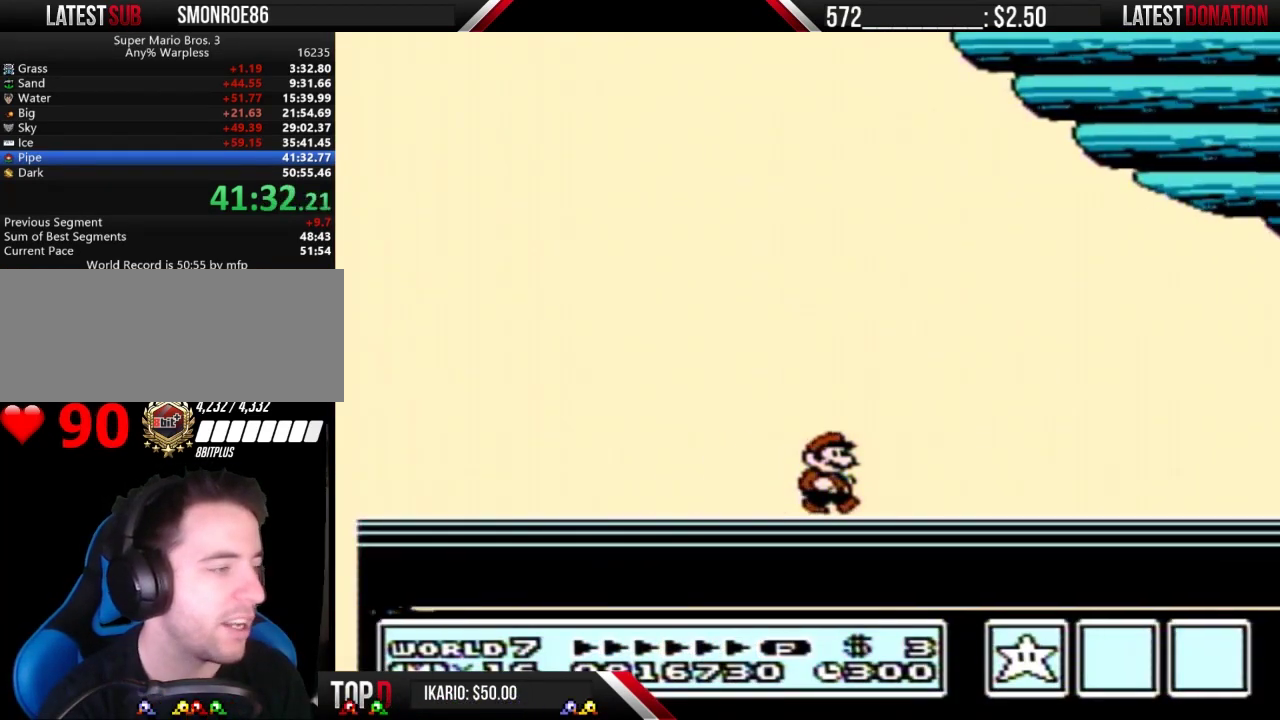
{"buttons": [], "events": []}
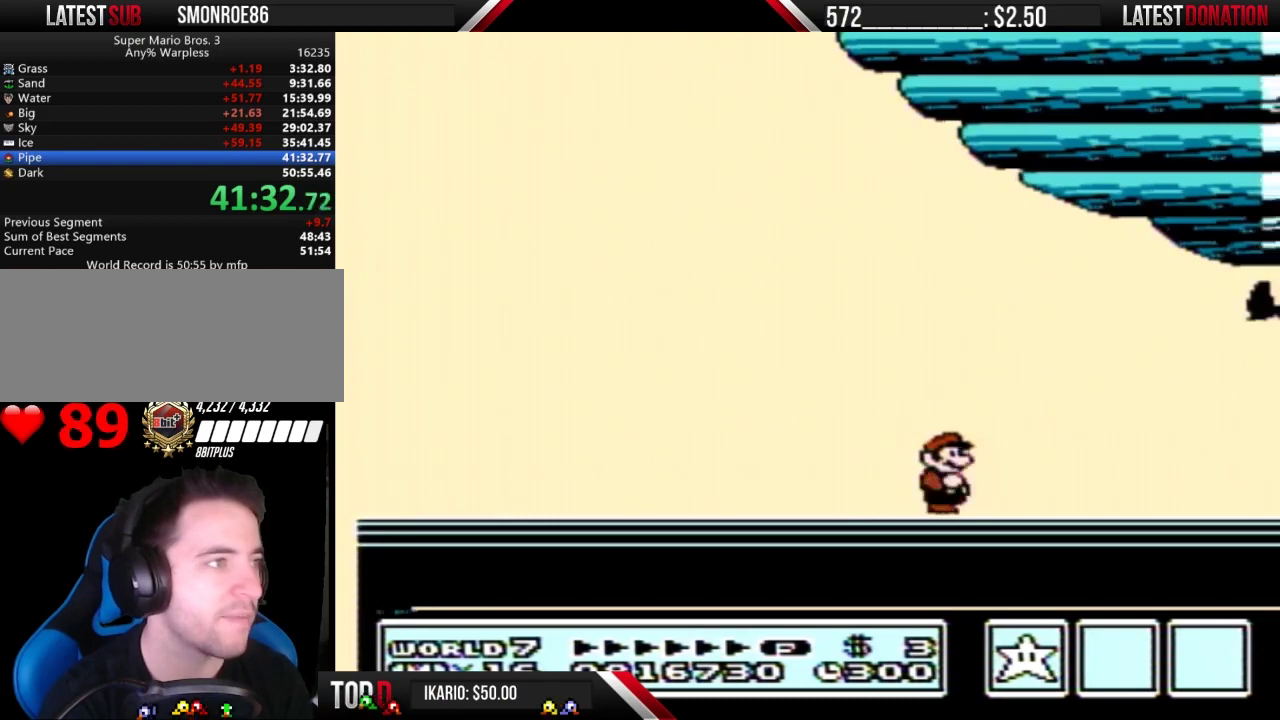
{"buttons": [], "events": []}
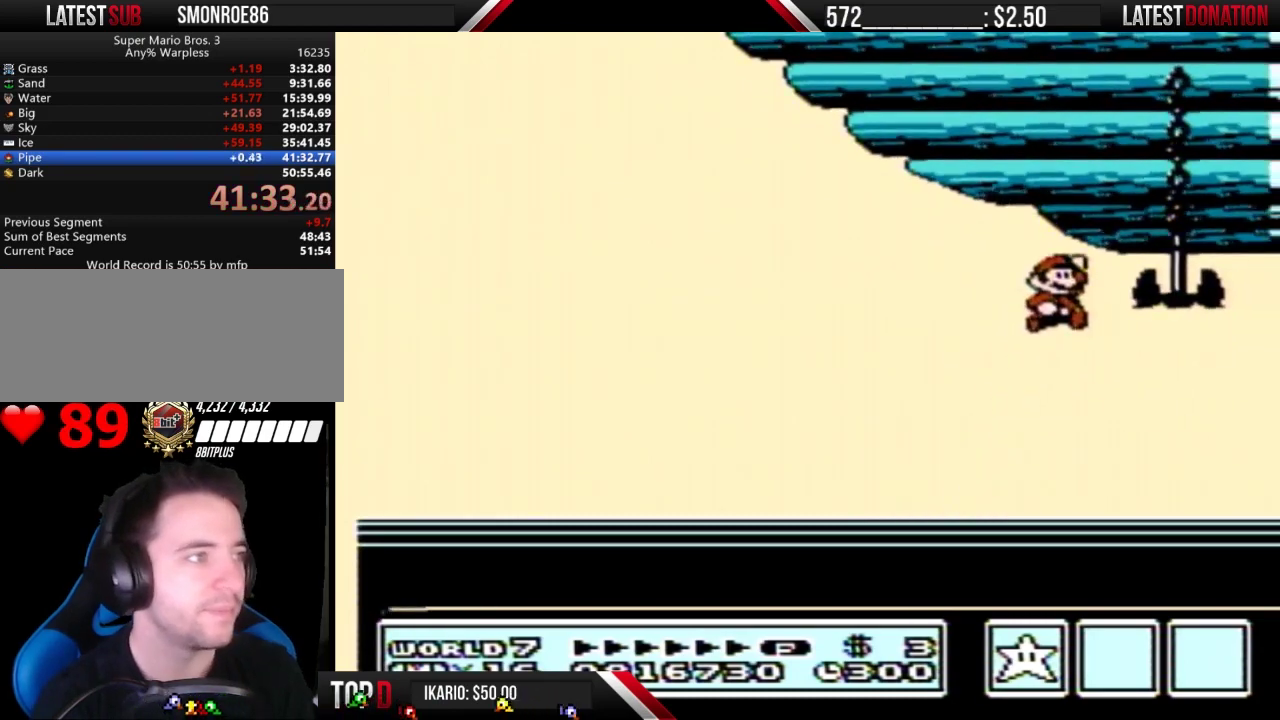
{"buttons": [], "events": []}
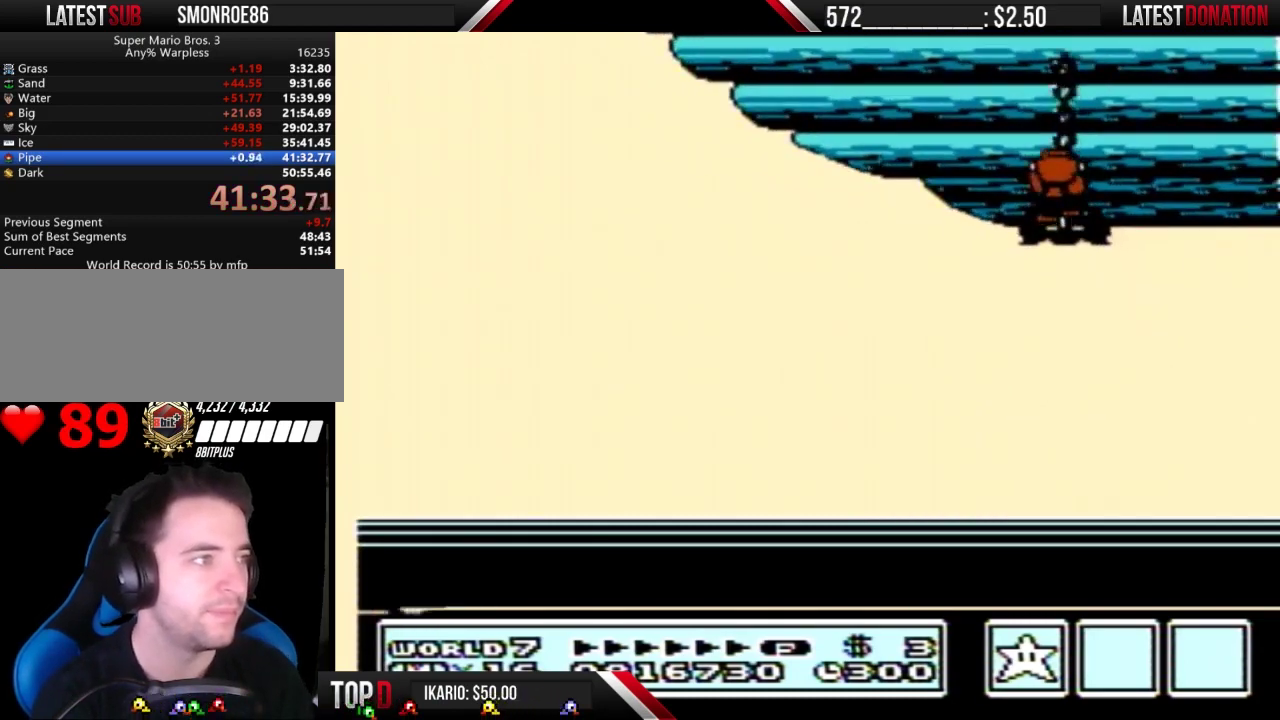
{"buttons": [], "events": []}
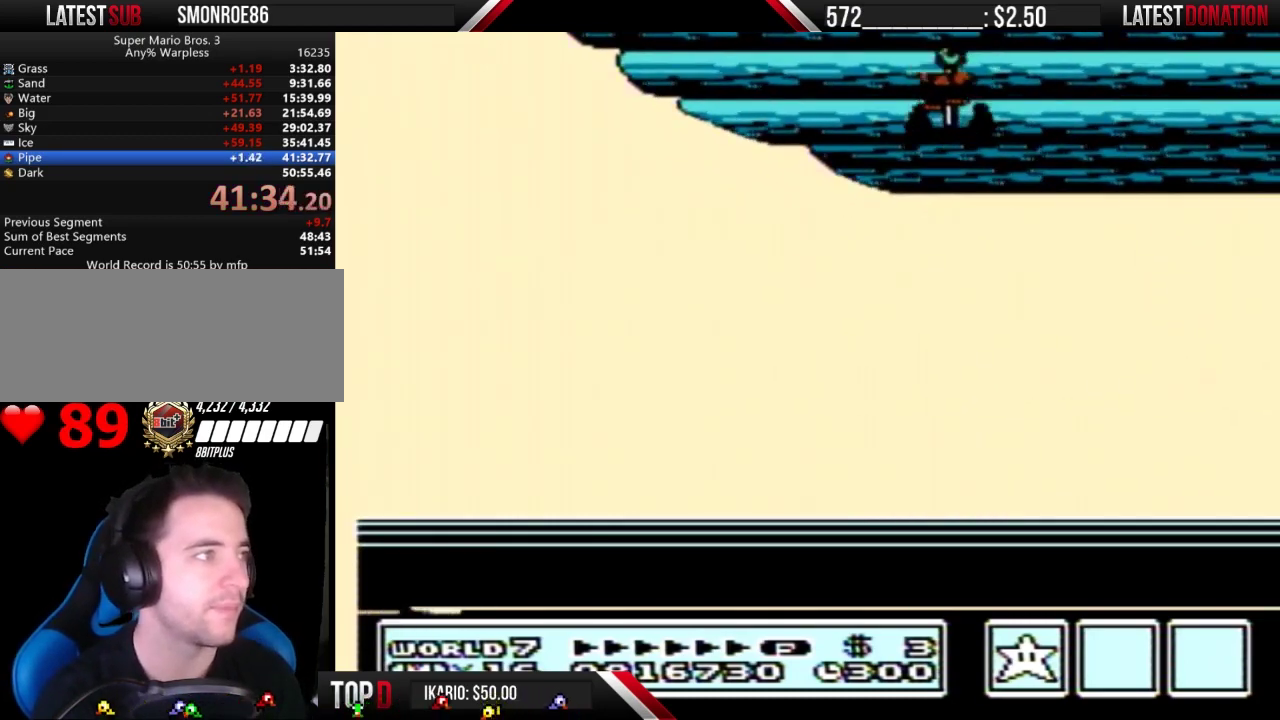
{"buttons": [], "events": [[333, "B", "down"], [433, "B", "up"]]}
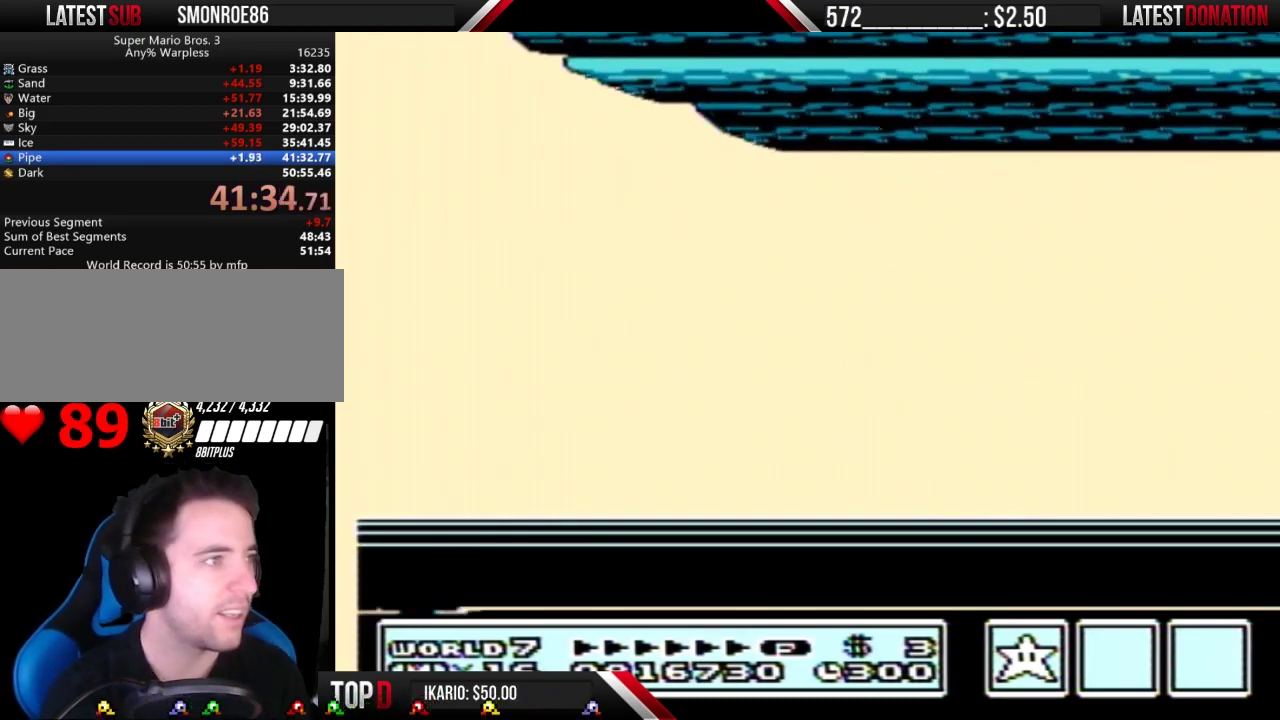
{"buttons": ["B"], "events": [[33, "B", "down"], [100, "B", "up"], [500, "B", "down"]]}
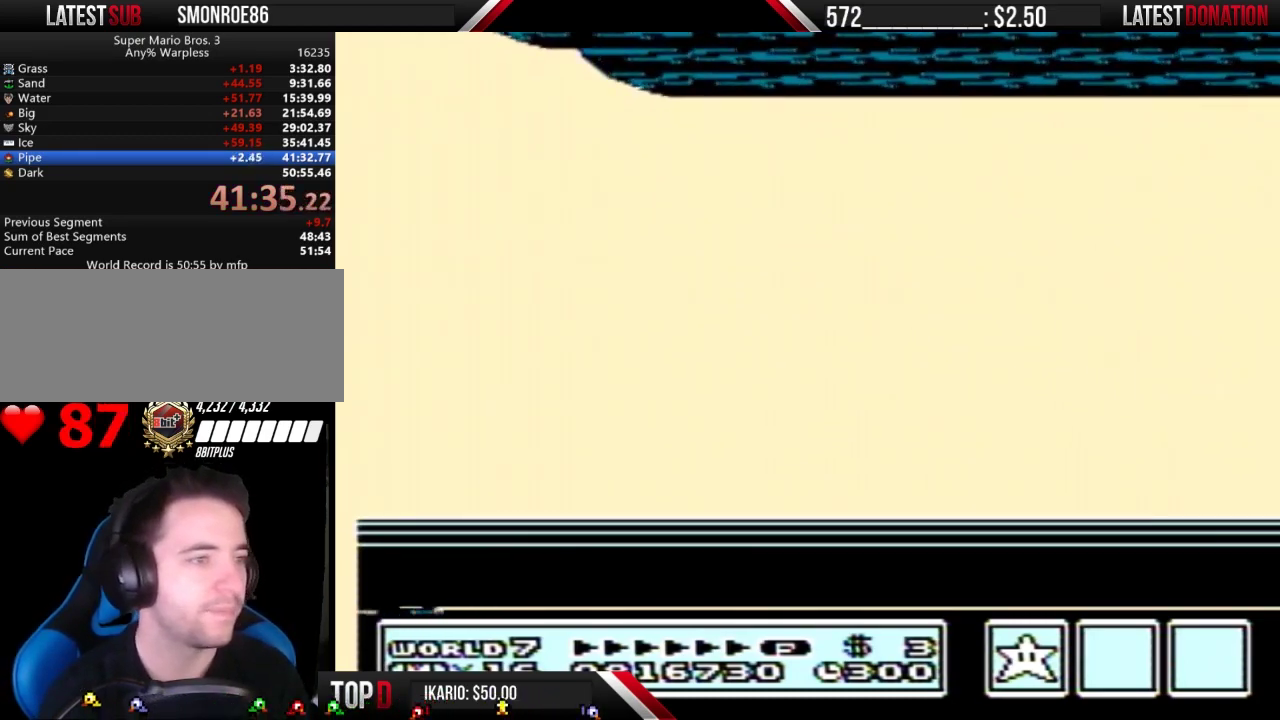
{"buttons": [], "events": [[67, "B", "up"], [133, "B", "down"], [233, "B", "up"], [433, "A", "down"], [500, "A", "up"]]}
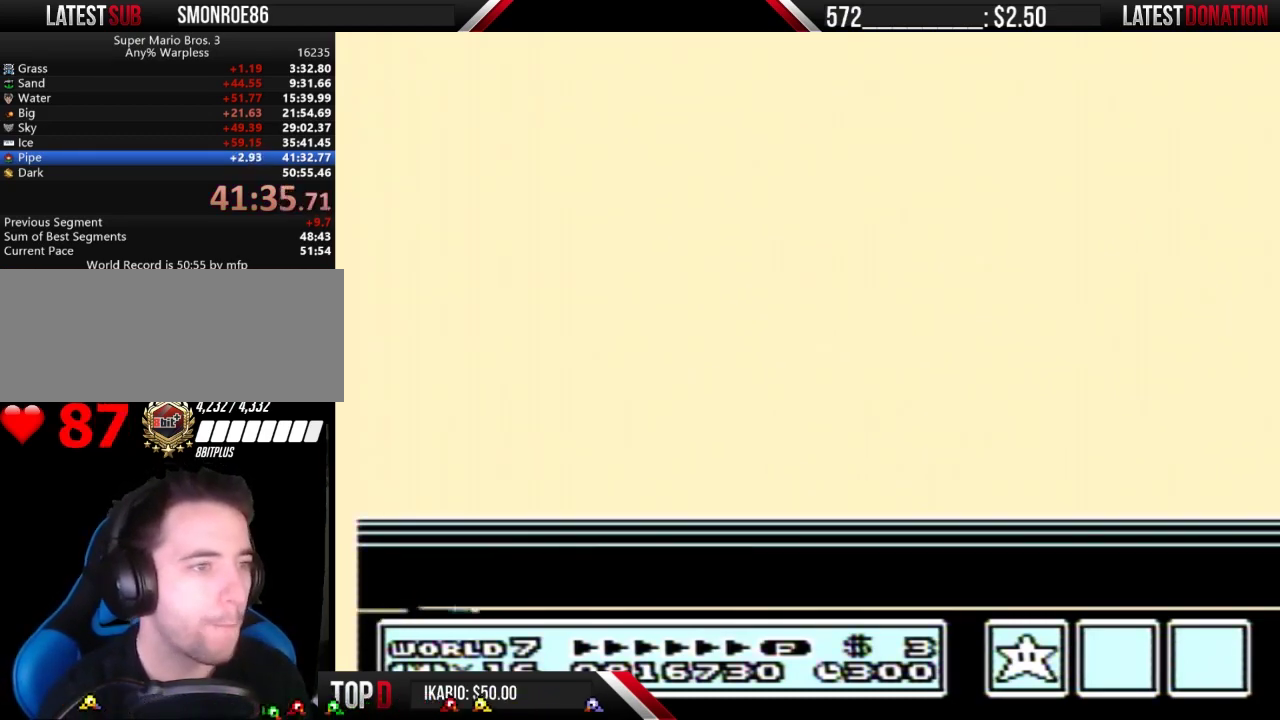
{"buttons": [], "events": [[100, "A", "down"], [167, "A", "up"], [200, "B", "down"], [267, "B", "up"], [333, "B", "down"], [400, "B", "up"], [433, "A", "down"], [500, "A", "up"]]}
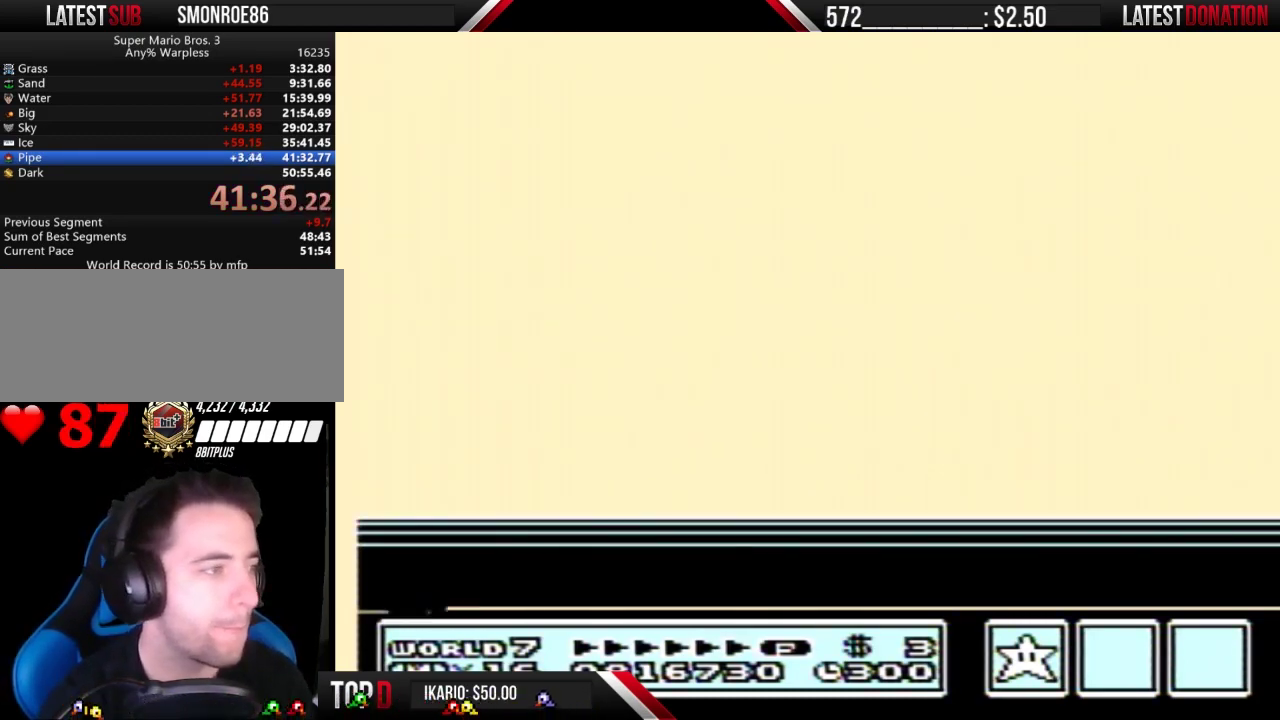
{"buttons": ["B"], "events": [[100, "A", "down"], [200, "A", "up"], [200, "B", "down"], [267, "B", "up"], [367, "B", "down"]]}
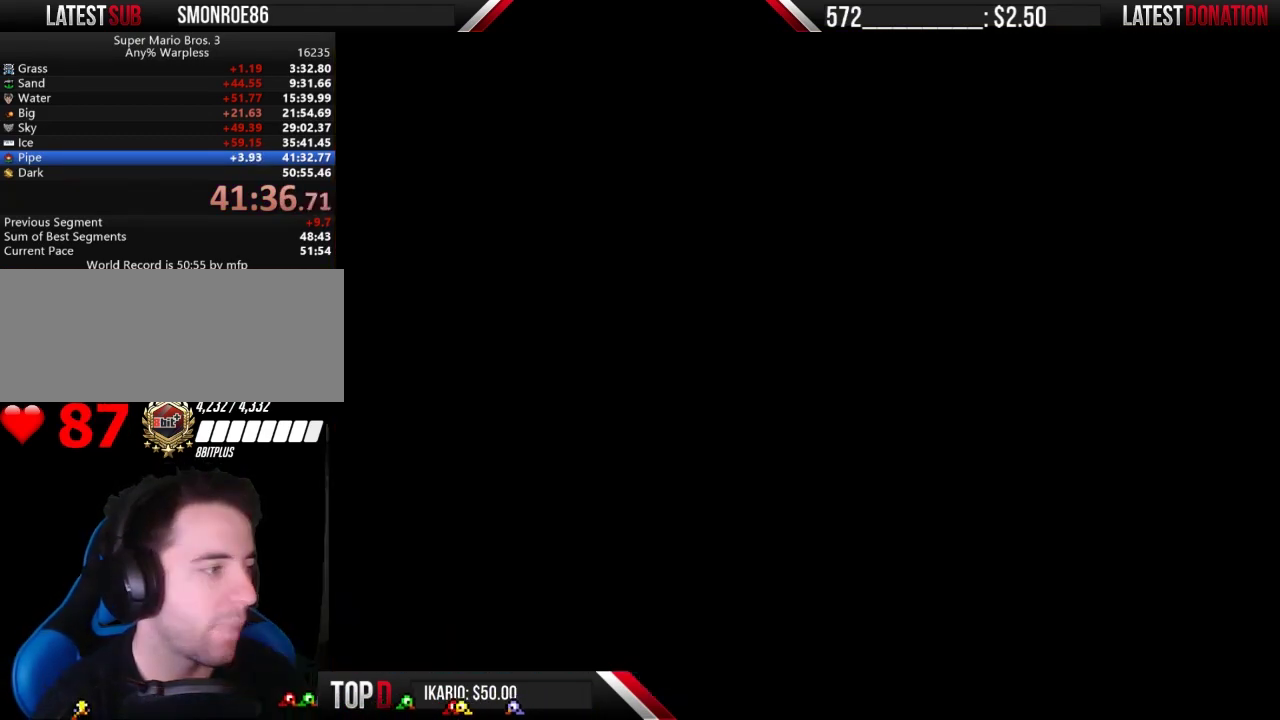
{"buttons": [], "events": [[133, "B", "up"]]}
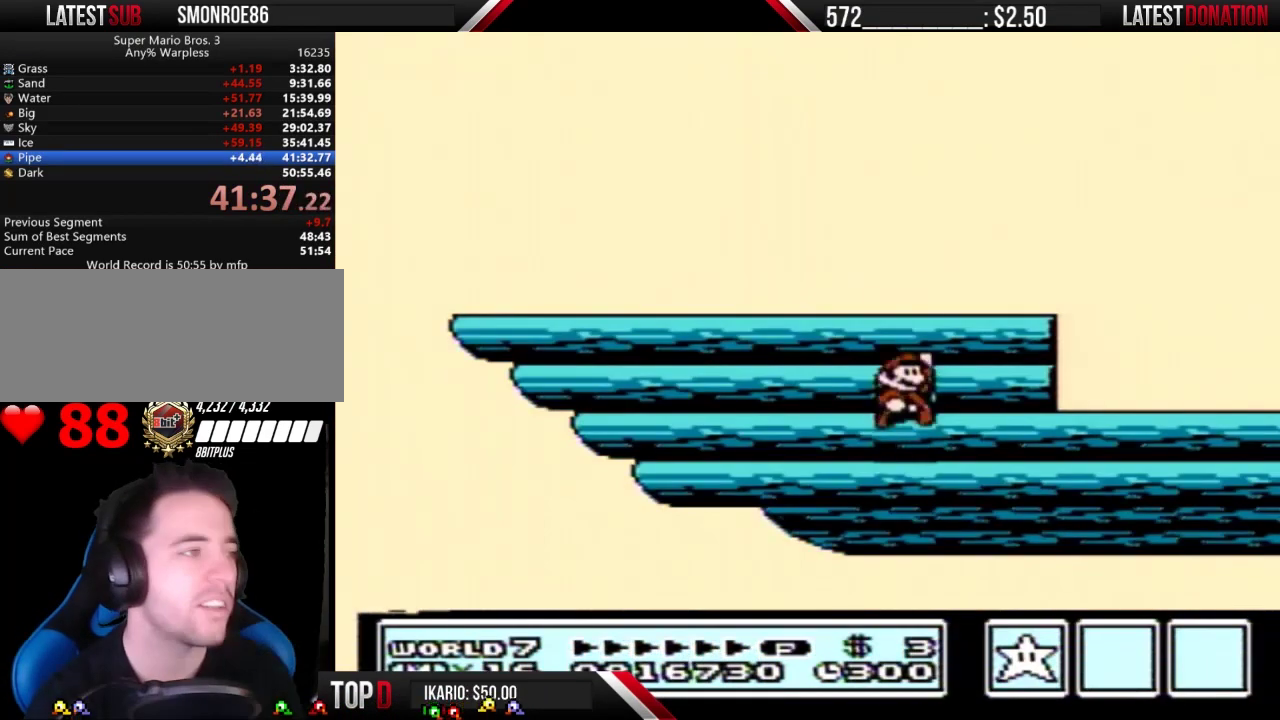
{"buttons": ["B", "DPAD_LEFT"], "events": [[167, "B", "down"], [333, "DPAD_LEFT", "down"]]}
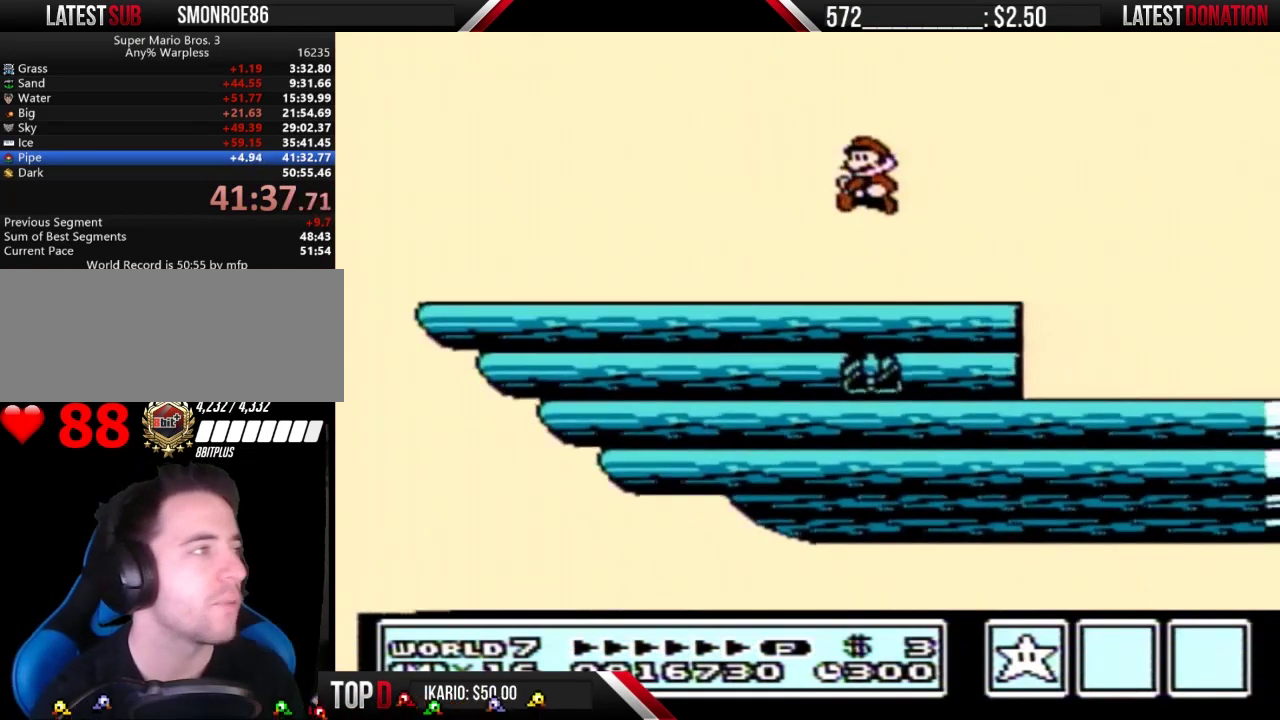
{"buttons": ["B", "DPAD_LEFT"], "events": []}
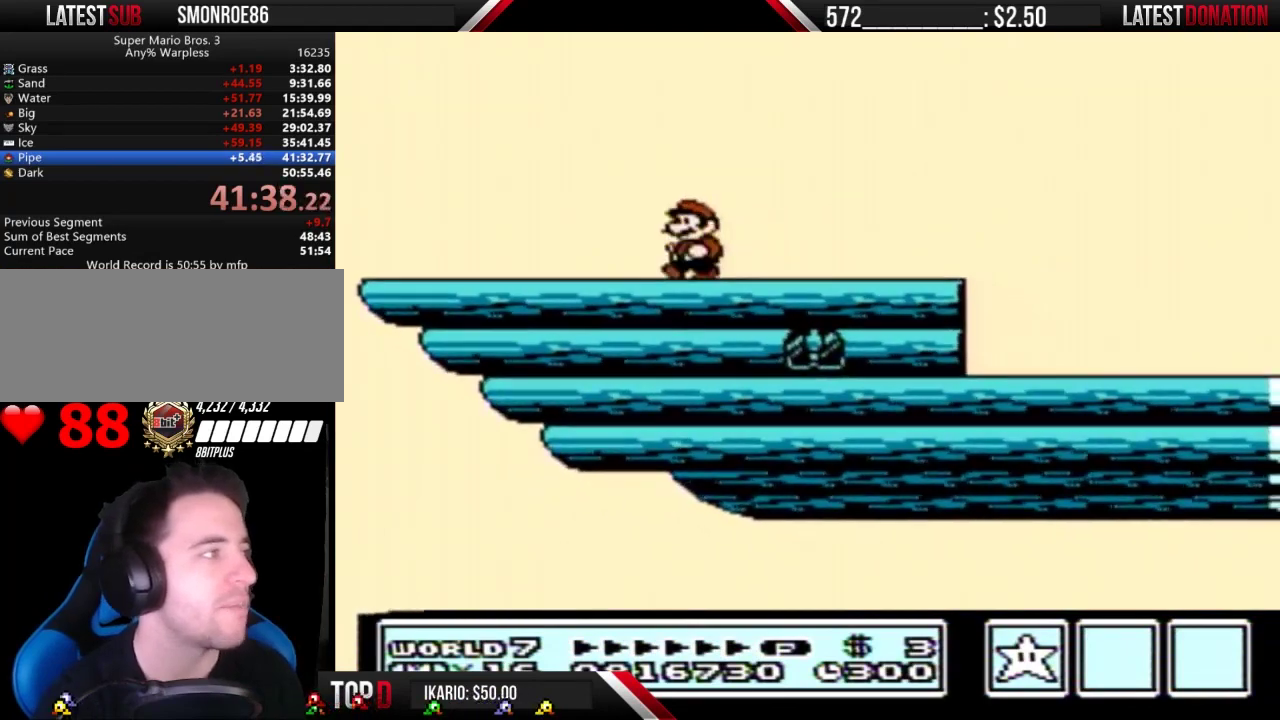
{"buttons": ["A", "B", "DPAD_RIGHT"], "events": [[367, "DPAD_DOWN", "down"], [367, "DPAD_LEFT", "up"], [400, "A", "down"], [467, "DPAD_DOWN", "up"], [500, "DPAD_RIGHT", "down"]]}
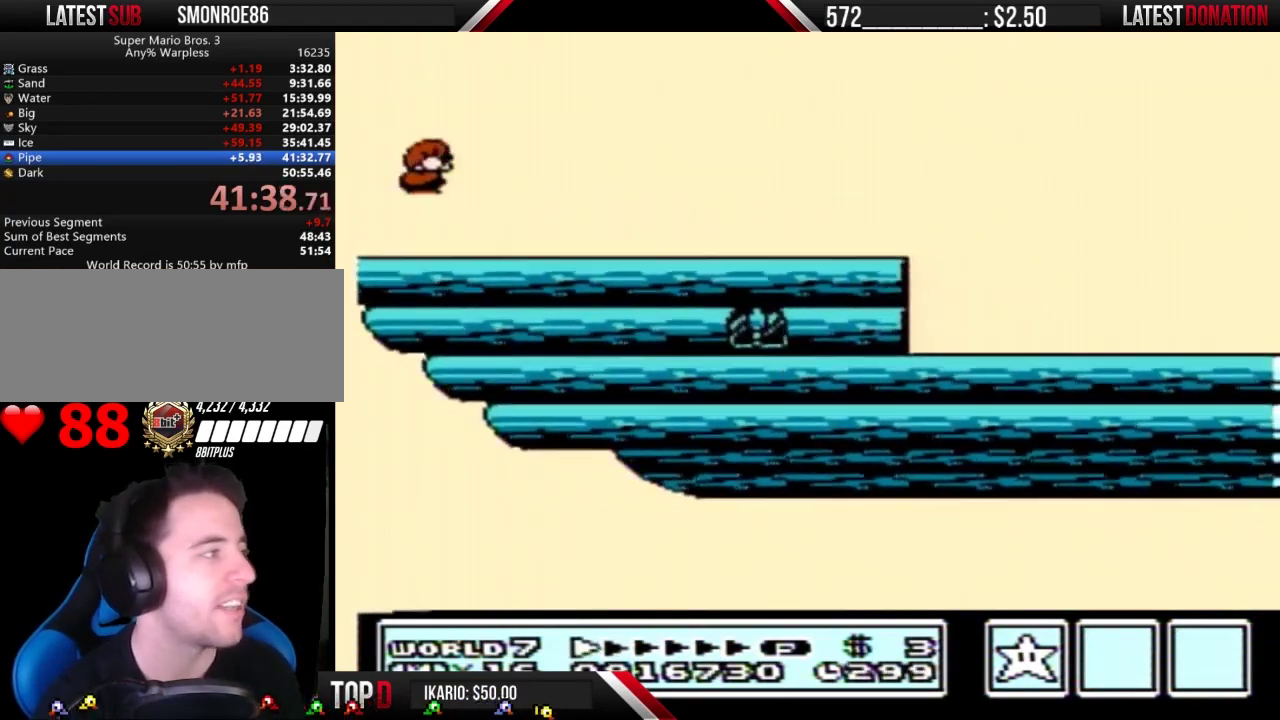
{"buttons": ["B", "DPAD_RIGHT"], "events": [[100, "A", "up"], [167, "B", "up"], [233, "B", "down"]]}
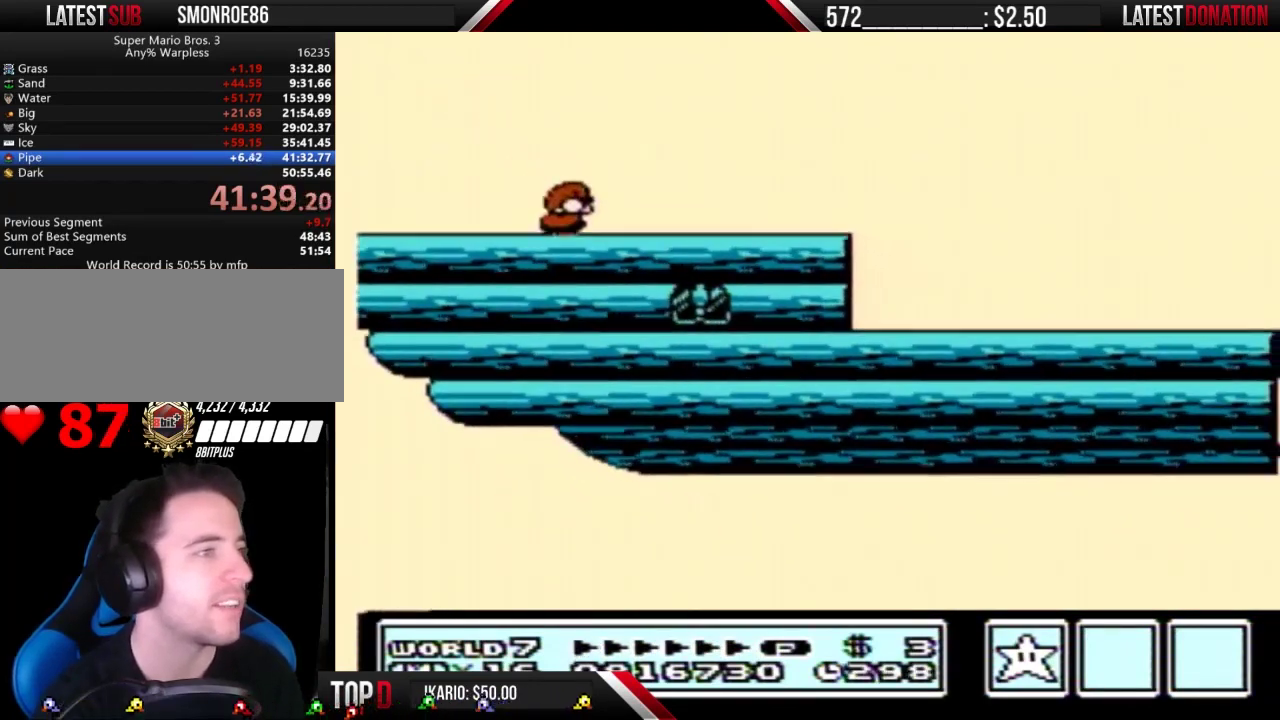
{"buttons": ["B", "DPAD_RIGHT"], "events": []}
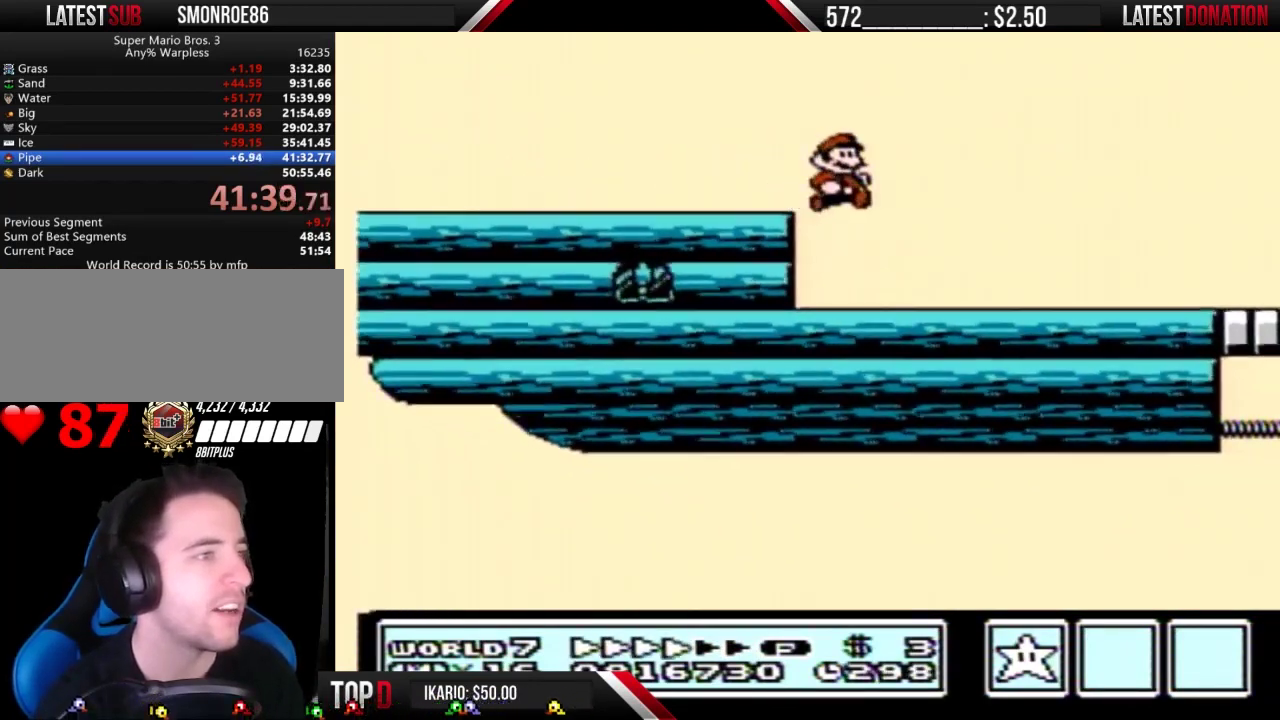
{"buttons": ["B", "DPAD_RIGHT"], "events": []}
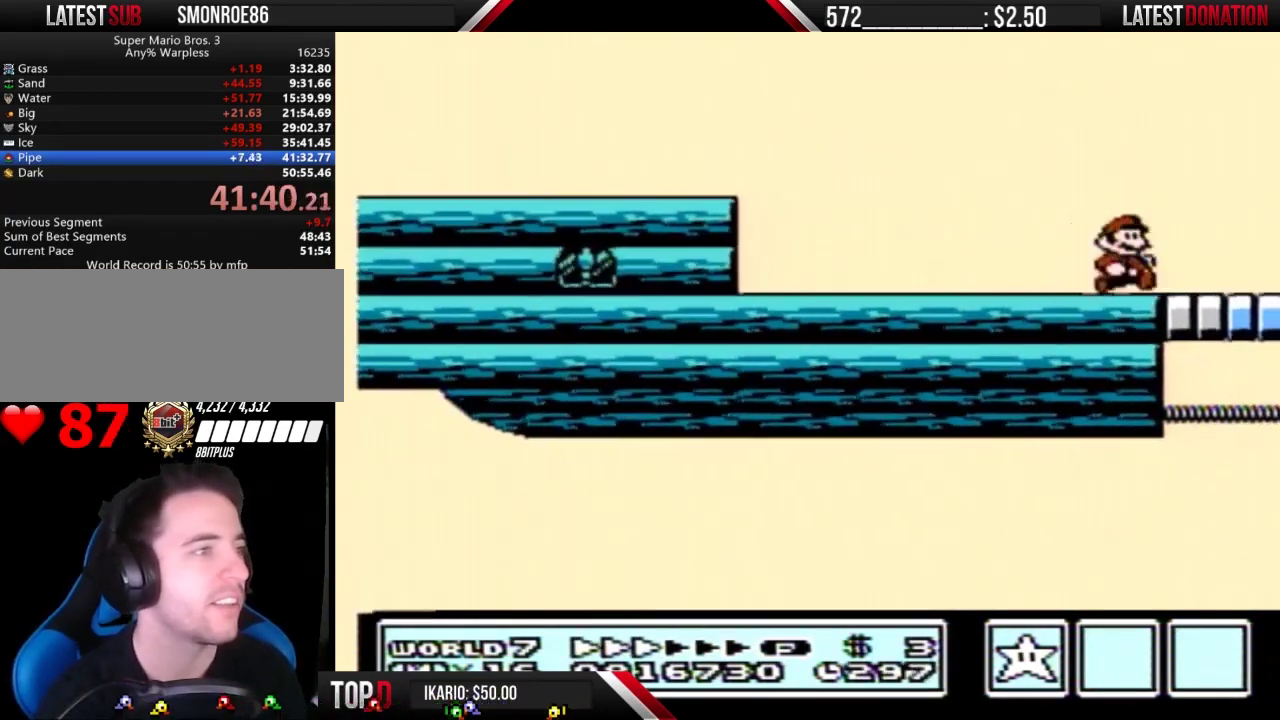
{"buttons": ["B", "DPAD_LEFT"], "events": [[167, "A", "down"], [167, "DPAD_RIGHT", "up"], [200, "DPAD_LEFT", "down"], [267, "A", "up"]]}
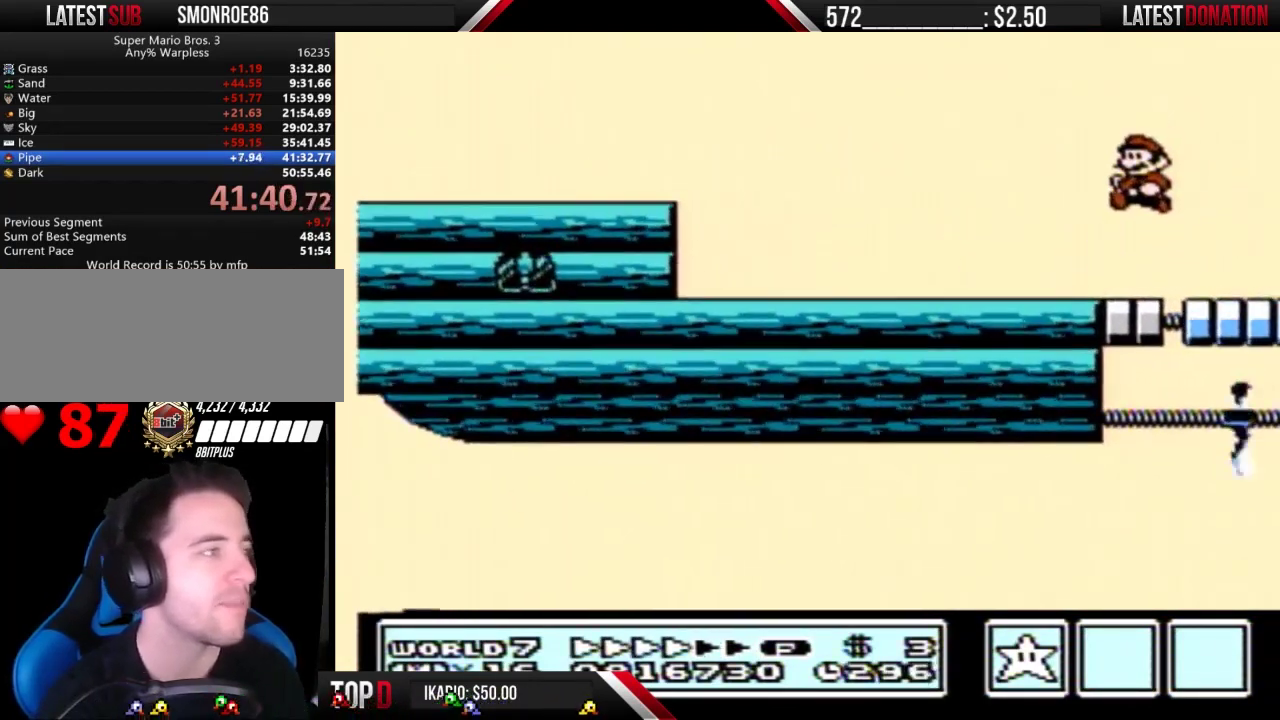
{"buttons": ["B", "DPAD_RIGHT"], "events": [[433, "DPAD_LEFT", "up"], [433, "DPAD_RIGHT", "down"]]}
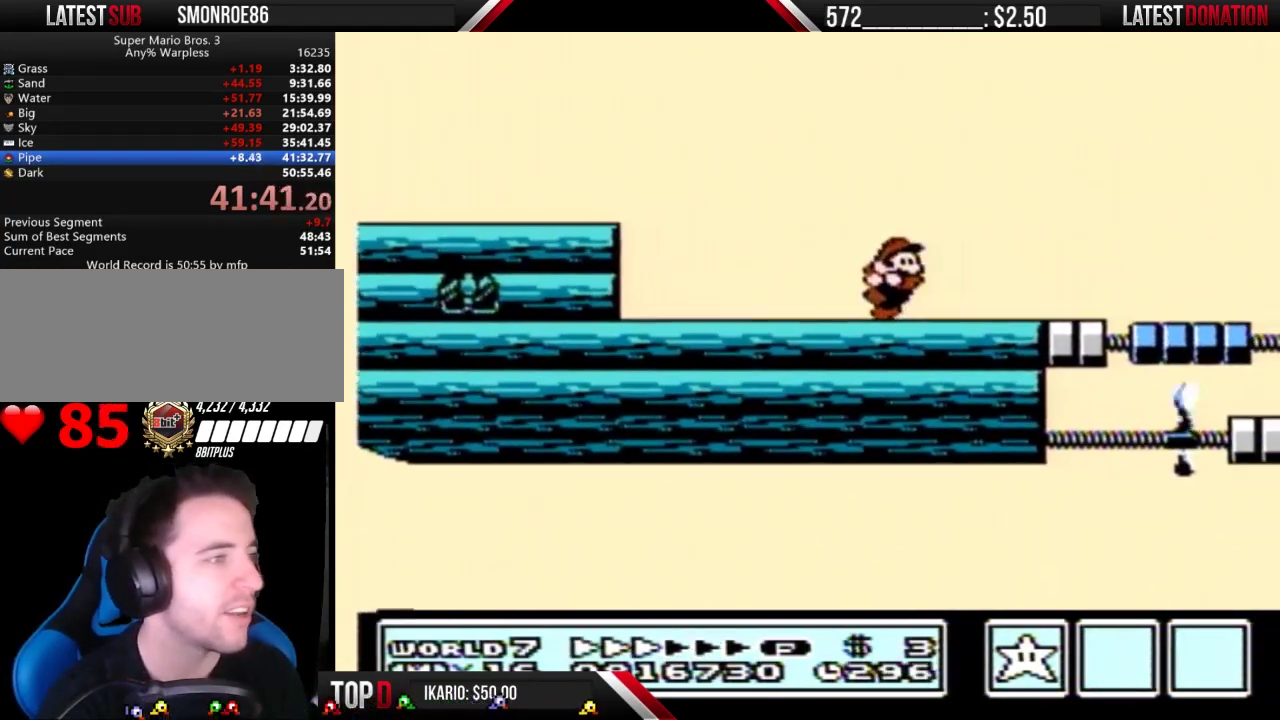
{"buttons": ["B", "DPAD_RIGHT"], "events": []}
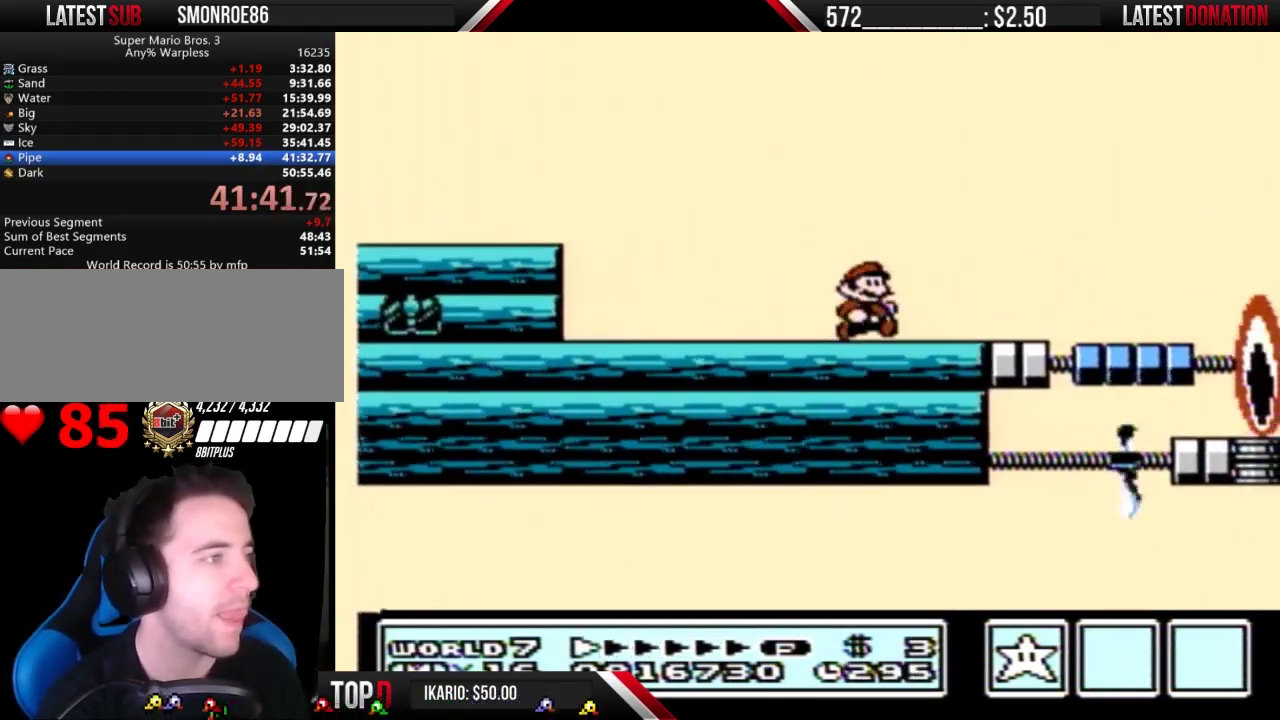
{"buttons": ["B", "DPAD_RIGHT"], "events": [[200, "DPAD_RIGHT", "up"], [233, "DPAD_LEFT", "down"], [400, "DPAD_LEFT", "up"], [500, "DPAD_RIGHT", "down"]]}
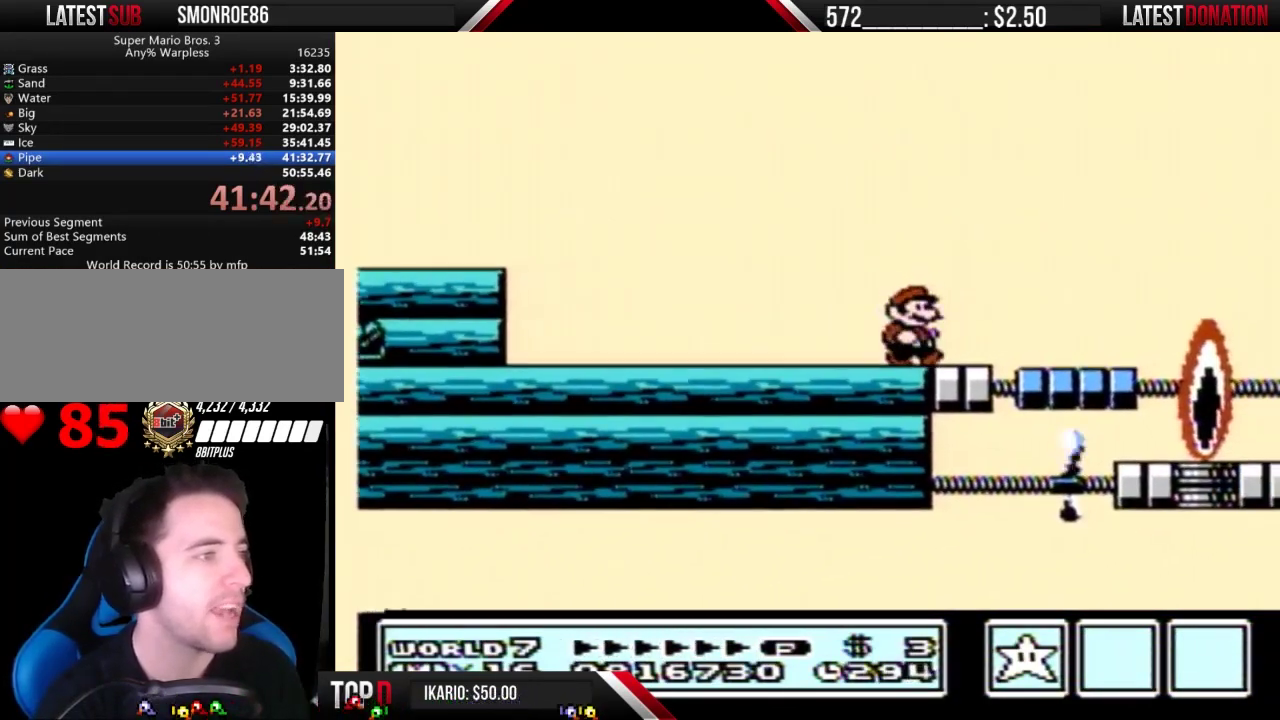
{"buttons": ["B", "DPAD_RIGHT"], "events": [[233, "A", "down"], [400, "A", "up"]]}
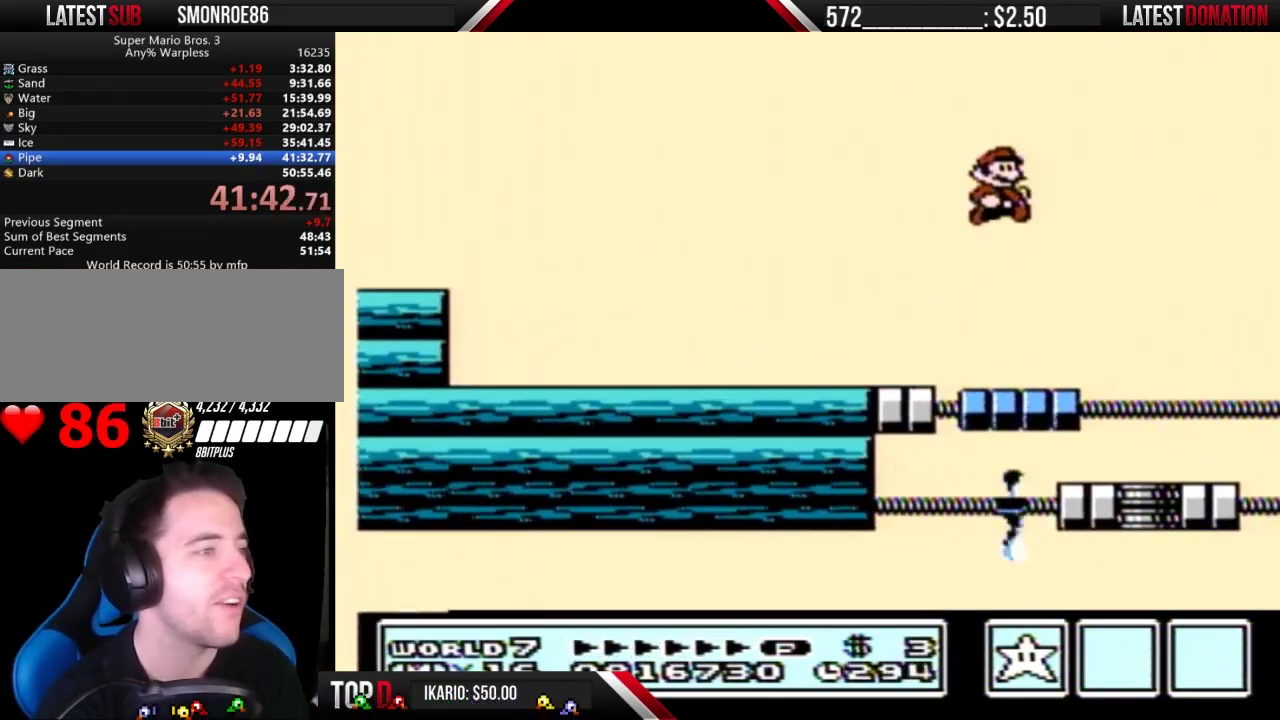
{"buttons": ["B", "DPAD_LEFT"], "events": [[33, "DPAD_RIGHT", "up"], [300, "DPAD_LEFT", "down"]]}
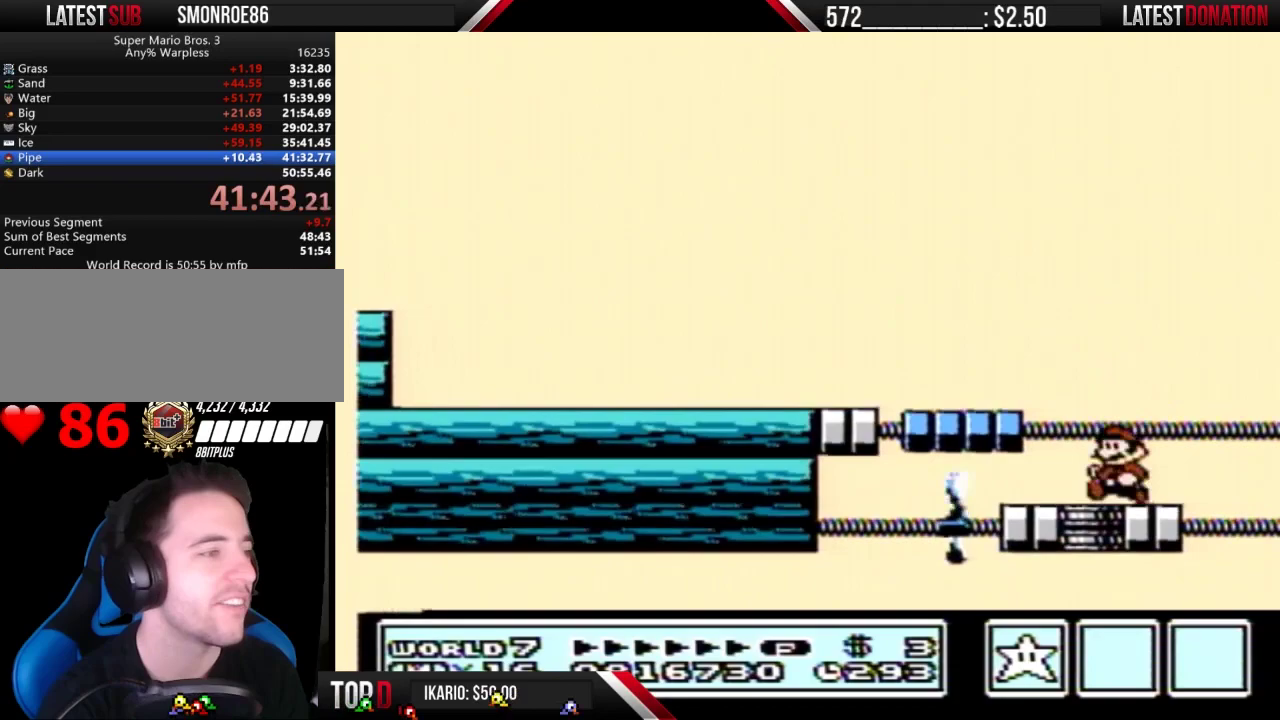
{"buttons": ["B"], "events": [[67, "DPAD_LEFT", "up"], [233, "B", "up"], [233, "DPAD_RIGHT", "down"], [333, "DPAD_RIGHT", "up"], [500, "B", "down"]]}
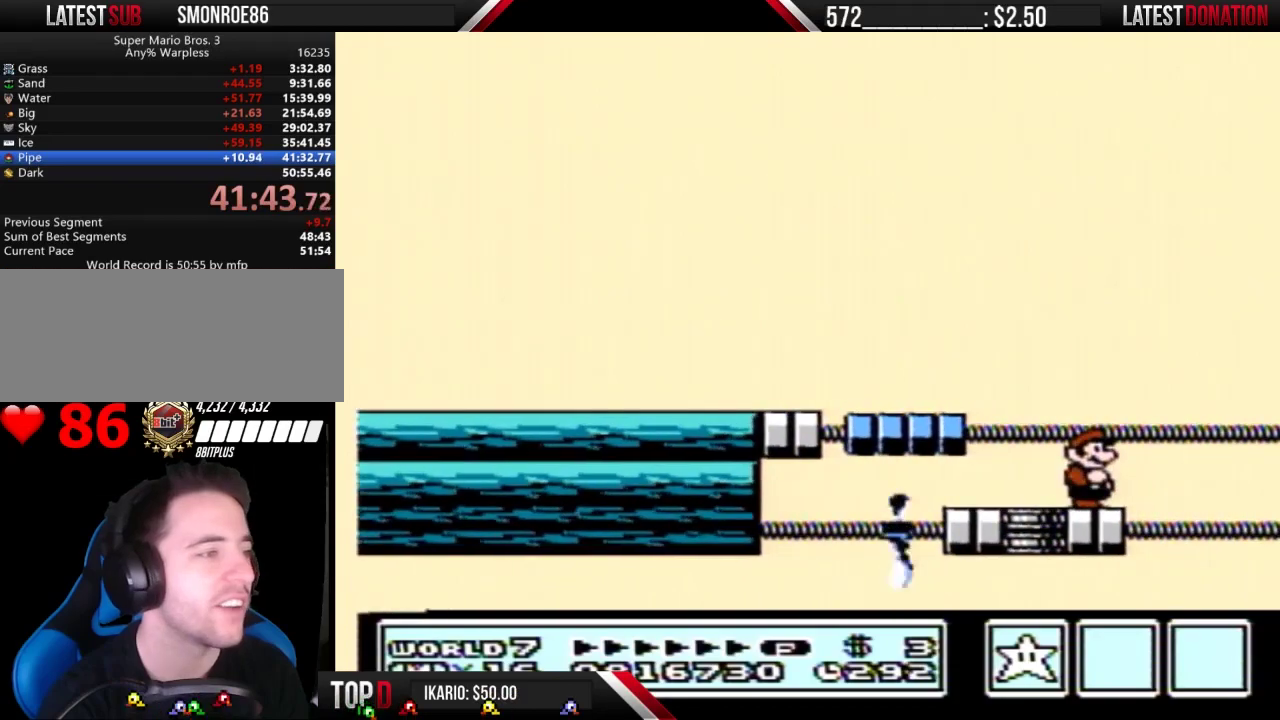
{"buttons": ["B"], "events": [[267, "DPAD_RIGHT", "down"], [333, "DPAD_RIGHT", "up"]]}
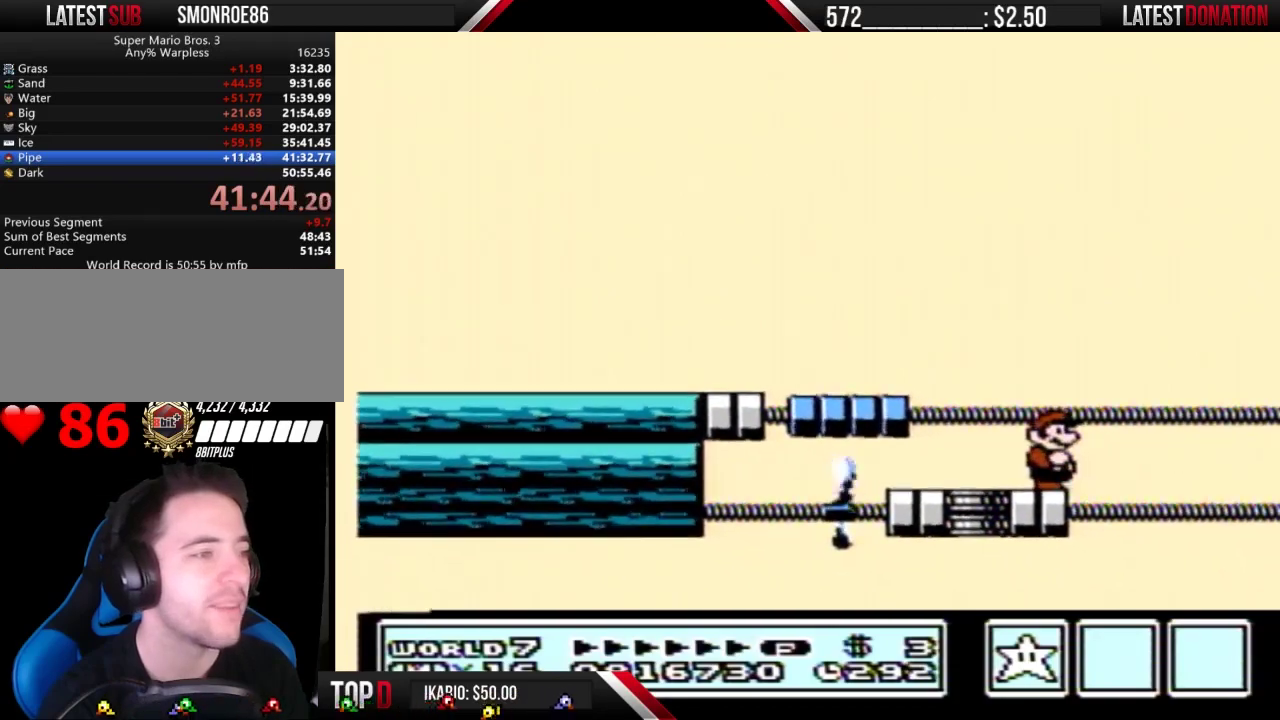
{"buttons": ["B", "DPAD_DOWN"], "events": [[67, "DPAD_DOWN", "down"], [133, "DPAD_DOWN", "up"], [267, "DPAD_DOWN", "down"], [333, "DPAD_DOWN", "up"], [433, "DPAD_DOWN", "down"]]}
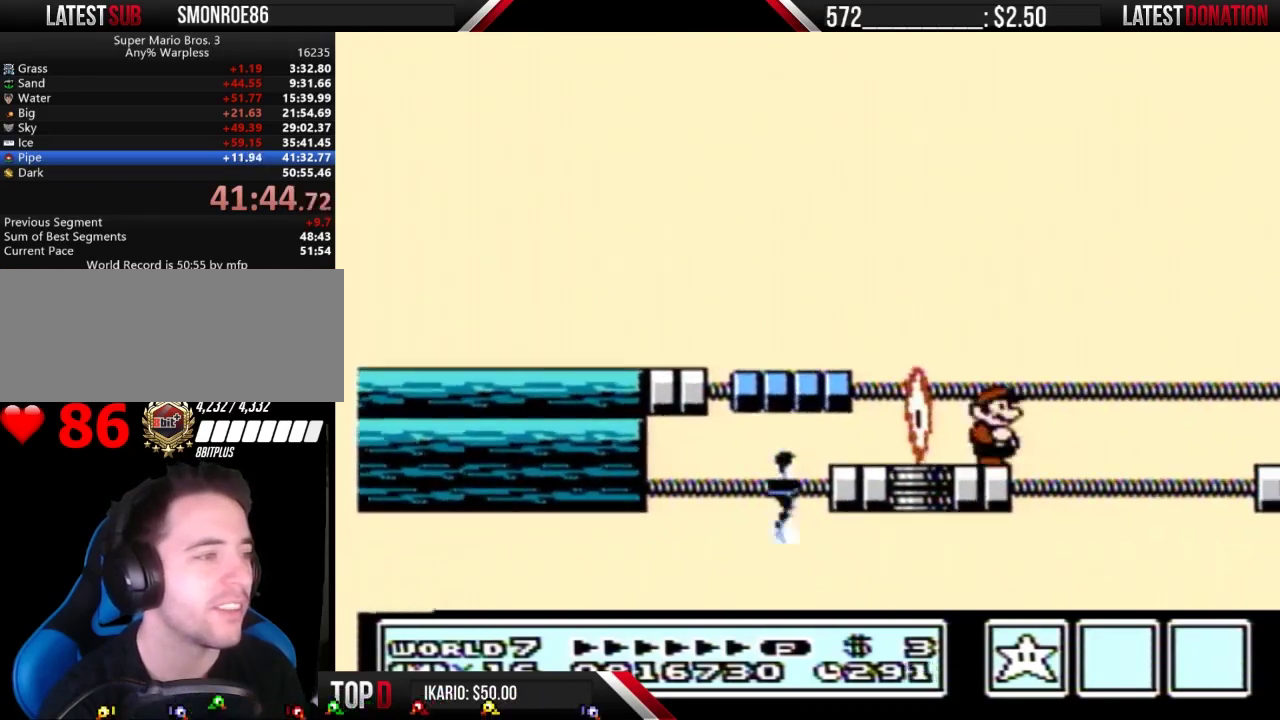
{"buttons": ["A", "DPAD_RIGHT"], "events": [[33, "DPAD_DOWN", "up"], [100, "DPAD_DOWN", "down"], [233, "DPAD_DOWN", "up"], [300, "DPAD_DOWN", "down"], [367, "DPAD_DOWN", "up"], [433, "B", "up"], [433, "DPAD_RIGHT", "down"], [500, "A", "down"]]}
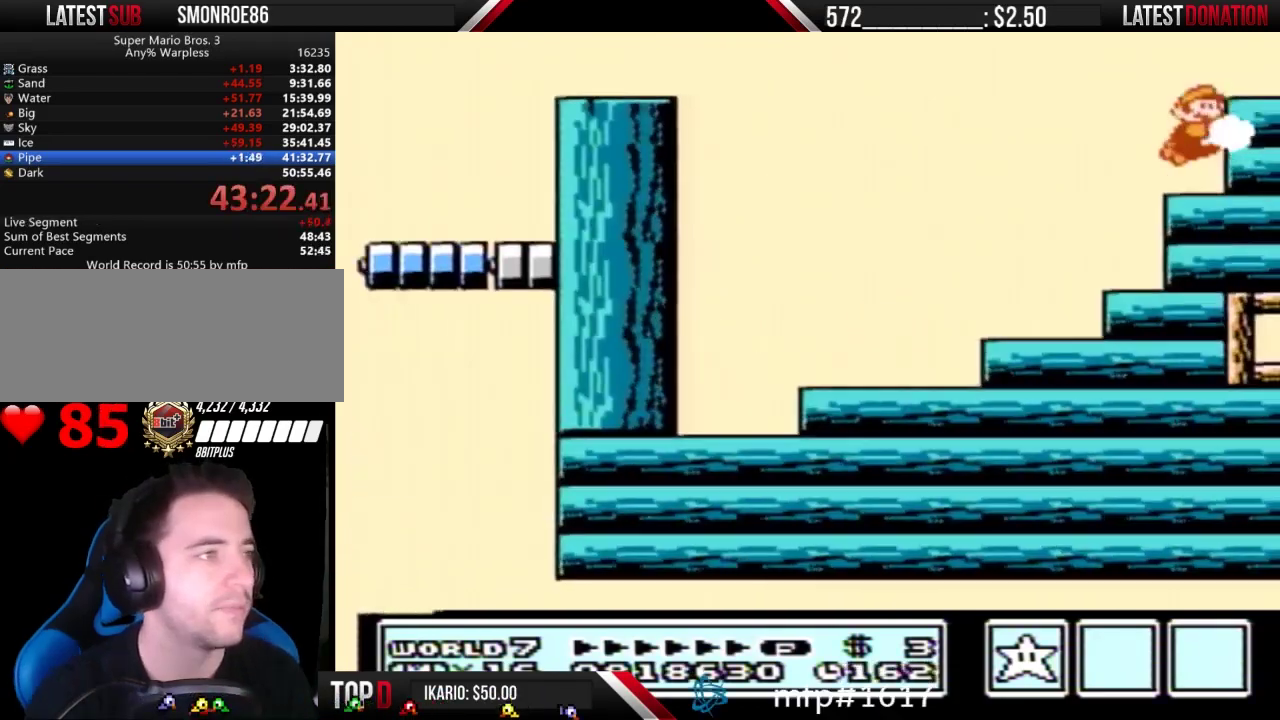
{"buttons": ["DPAD_RIGHT"], "events": [[167, "A", "up"], [400, "B", "down"], [467, "B", "up"]]}